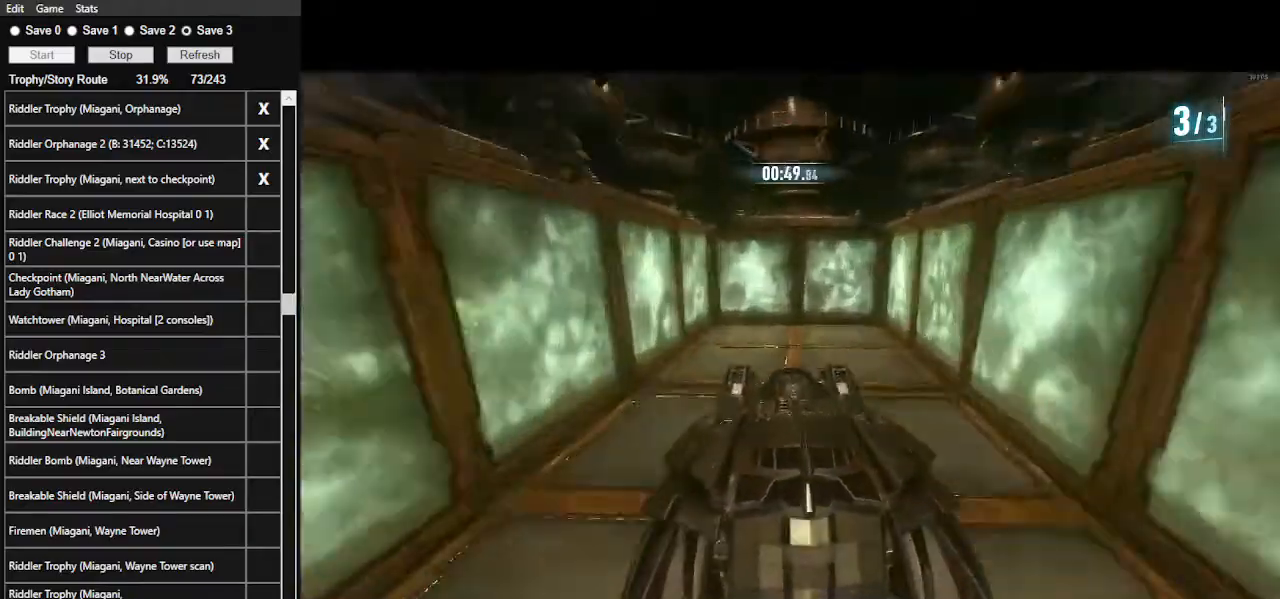
Gameplay with keyboard and mouse; each line is a JSON object with the keys and mouse buttons held at the frame after it. "events" lists presses ("down") and releases ("up") of ".", "/", "0", "1", "2", "3", "4", "5", "6", "7", "8", "9", "a", "alt_l", "alt_r", "b", "backslash", "backspace", "c", "caps_lock", "comma", "ctrl_l", "ctrl_r", "d", "e", "equals", "f", "g", "h", "i", "j", "k", "l", "lbracket", "m", "minus", "n", "o", "p", "q", "quote", "r", "rbracket", "return", "s", "semicolon", "shift_l", "shift_r", "space", "super_l", "super_r", "t", "tab", "tilde", "u", "v", "w", "x", "y", "z", "mouse_left", "mouse_wheel" and "mouse_right" between this image and that frame as [ms after this image, input, new state], when the widget could be followed in between. "mouse_left", "mouse_wheel", "mouse_right" = the "left", "wheel", "right" buttons of the "mouse" list. No other keys are recorded. "wheel" means that the mouse wheel is clicked or scrolled. Not read: mouse_move.
{"keys": ["d", "w"], "mouse": [], "events": [[167, "ctrl_l", "up"], [500, "d", "down"], [500, "mouse_left", "up"]]}
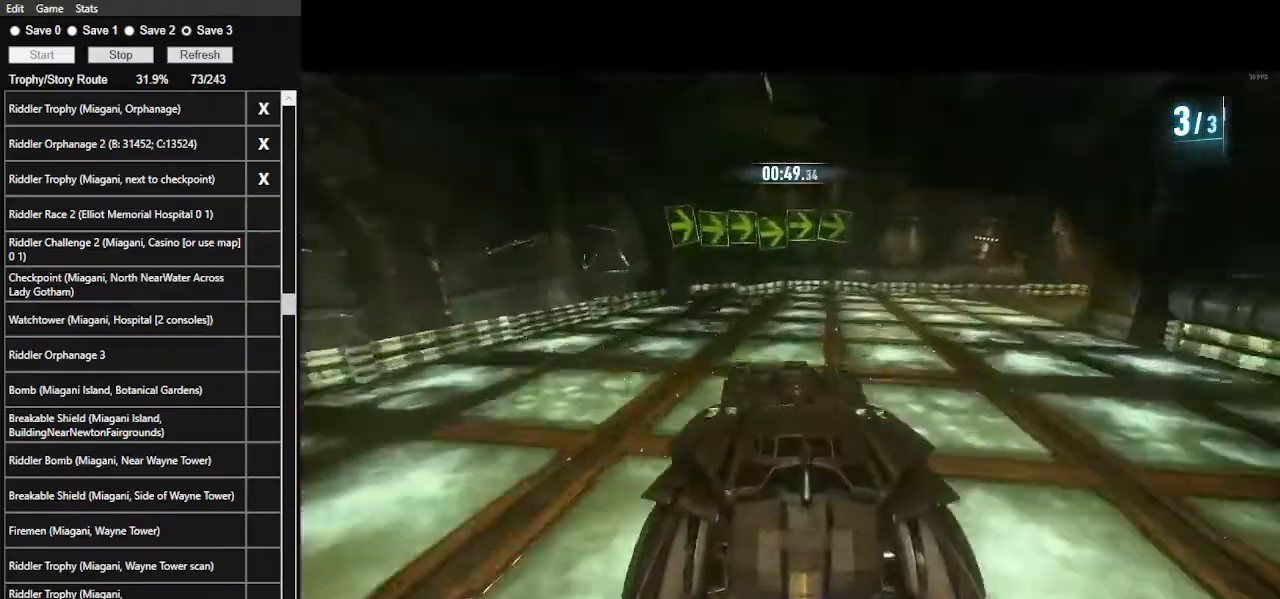
{"keys": ["d", "shift_l", "w"], "mouse": ["right"], "events": [[100, "shift_l", "down"], [500, "mouse_right", "down"]]}
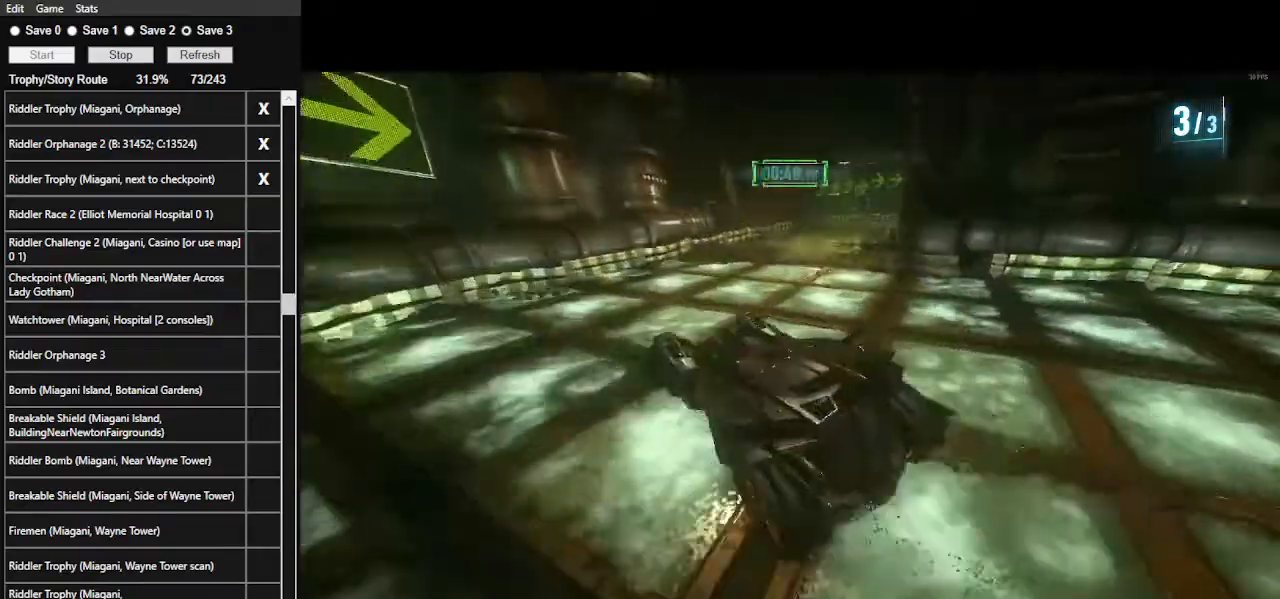
{"keys": ["w"], "mouse": [], "events": [[100, "shift_l", "up"], [234, "d", "up"], [400, "mouse_right", "up"]]}
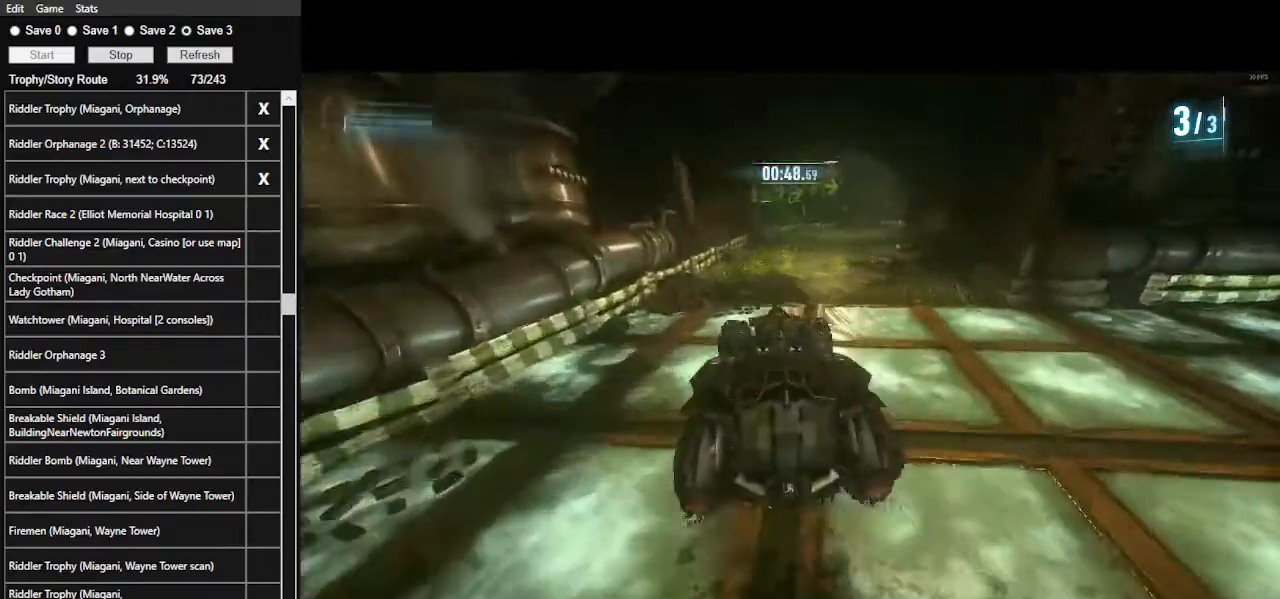
{"keys": ["w"], "mouse": ["left"], "events": [[67, "mouse_left", "down"]]}
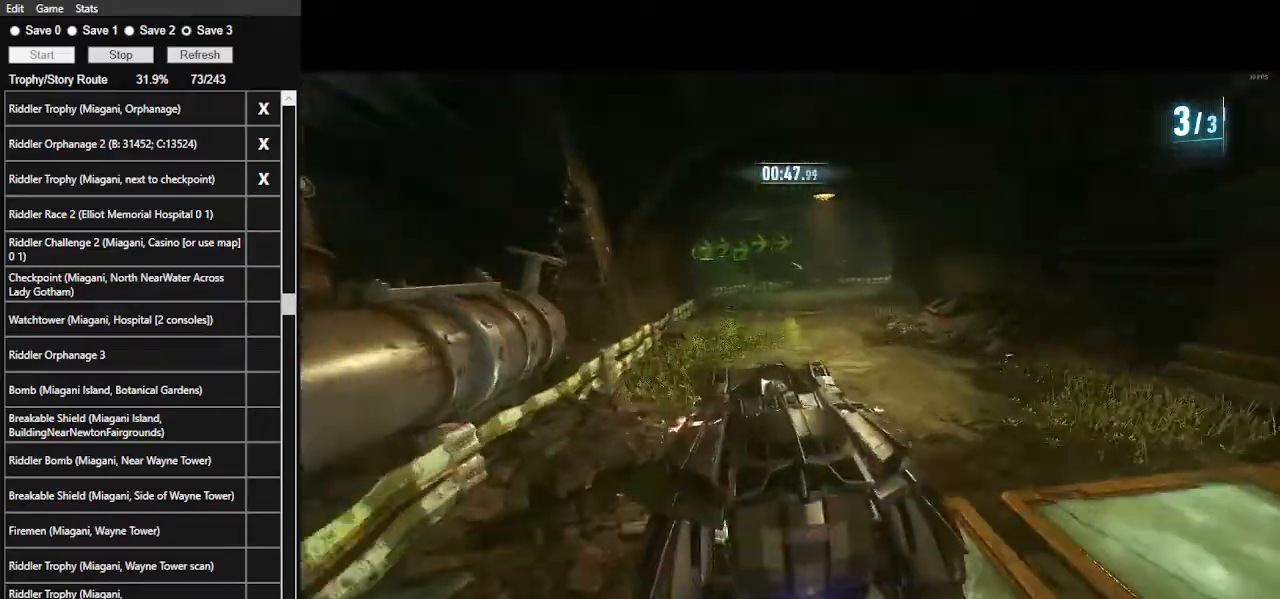
{"keys": ["d", "shift_l", "w"], "mouse": [], "events": [[67, "d", "down"], [134, "mouse_left", "up"], [467, "shift_l", "down"]]}
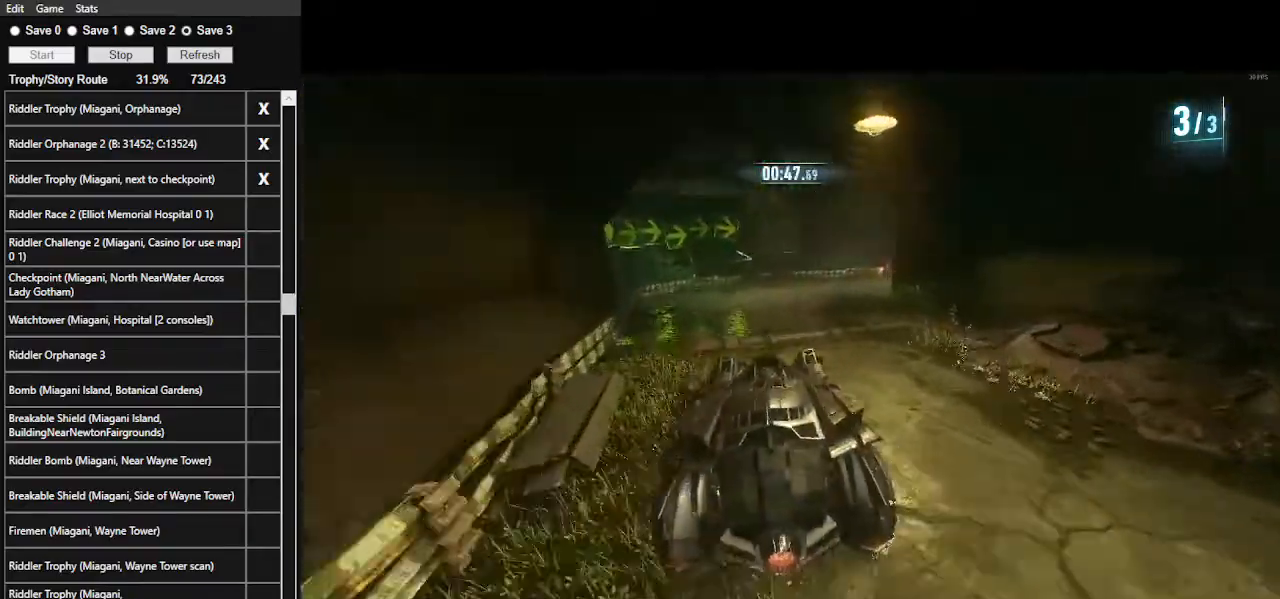
{"keys": ["w"], "mouse": ["left"], "events": [[134, "d", "up"], [200, "shift_l", "up"], [500, "mouse_left", "down"]]}
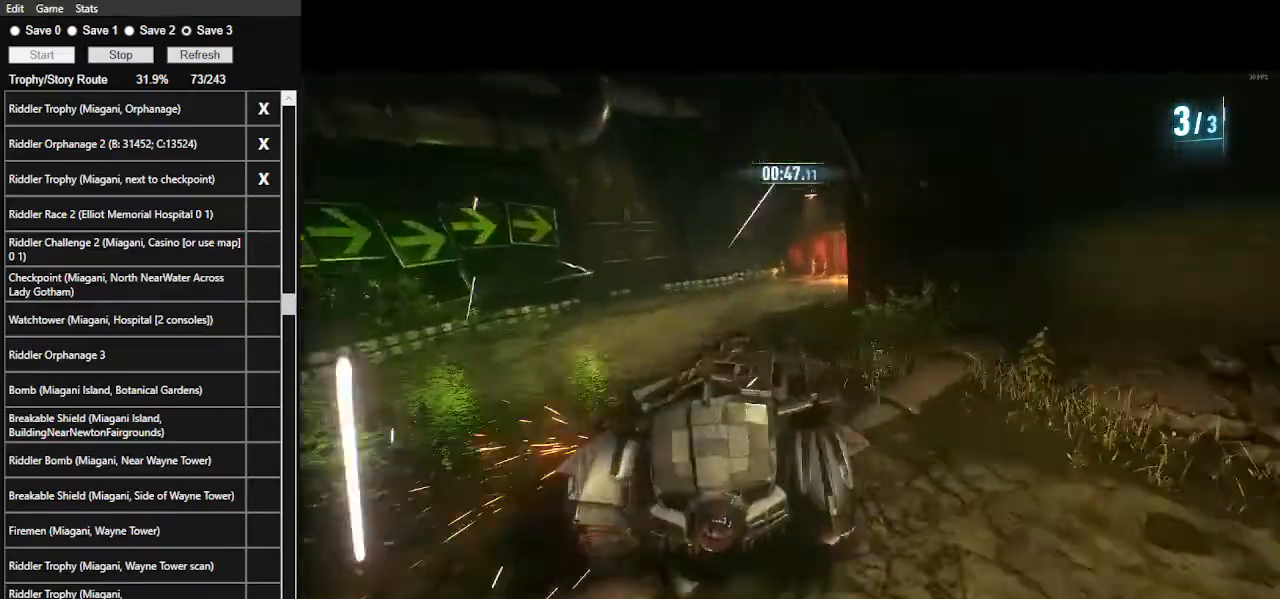
{"keys": ["ctrl_l", "d", "w"], "mouse": [], "events": [[100, "mouse_left", "up"], [167, "d", "down"], [400, "ctrl_l", "down"]]}
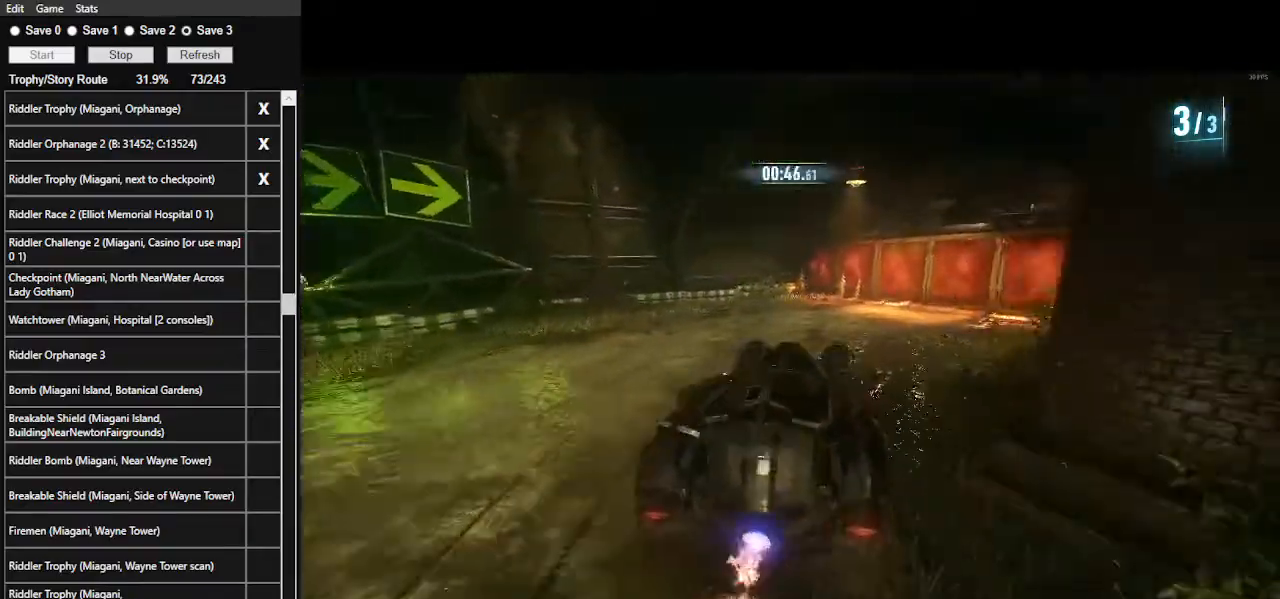
{"keys": ["w"], "mouse": ["left"], "events": [[100, "ctrl_l", "up"], [134, "d", "up"], [267, "mouse_left", "down"]]}
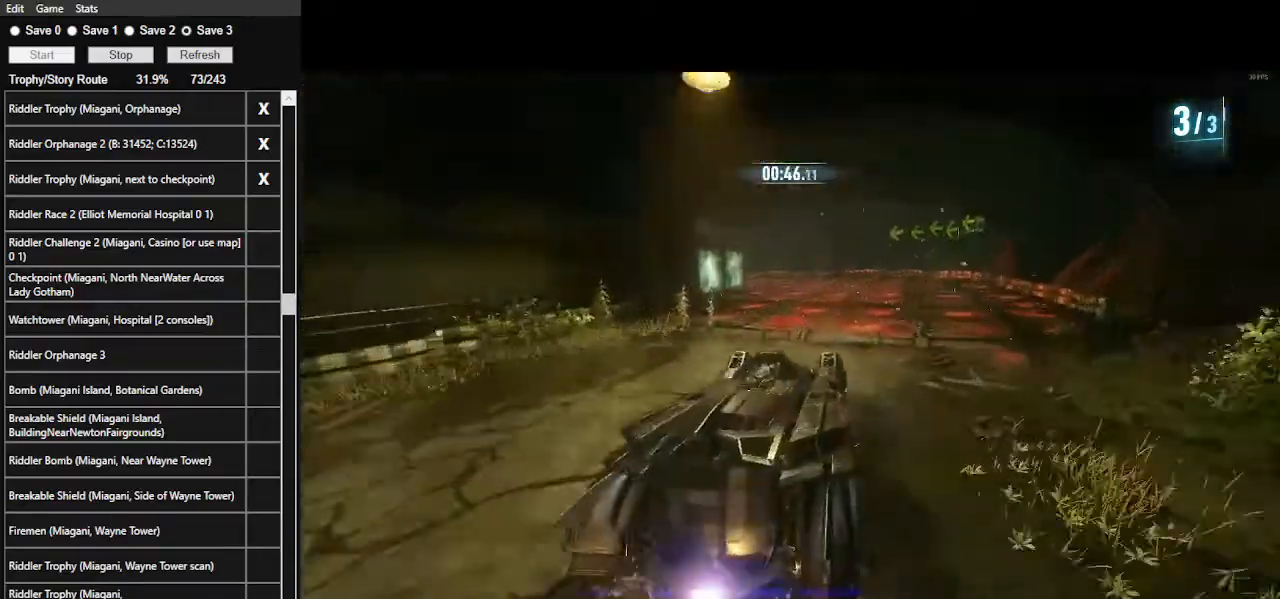
{"keys": ["w"], "mouse": ["left"], "events": [[134, "a", "down"], [334, "mouse_left", "up"], [467, "a", "up"], [467, "mouse_left", "down"]]}
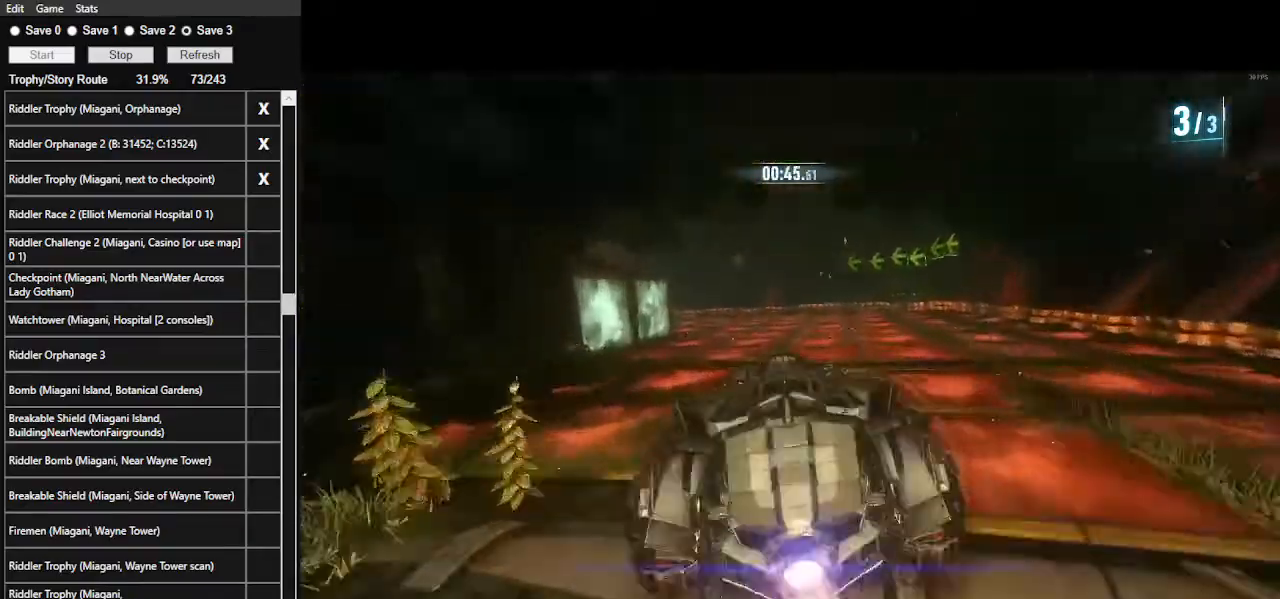
{"keys": ["a", "w"], "mouse": ["left"], "events": [[134, "mouse_left", "up"], [200, "mouse_left", "down"], [300, "mouse_left", "up"], [400, "mouse_left", "down"], [500, "a", "down"]]}
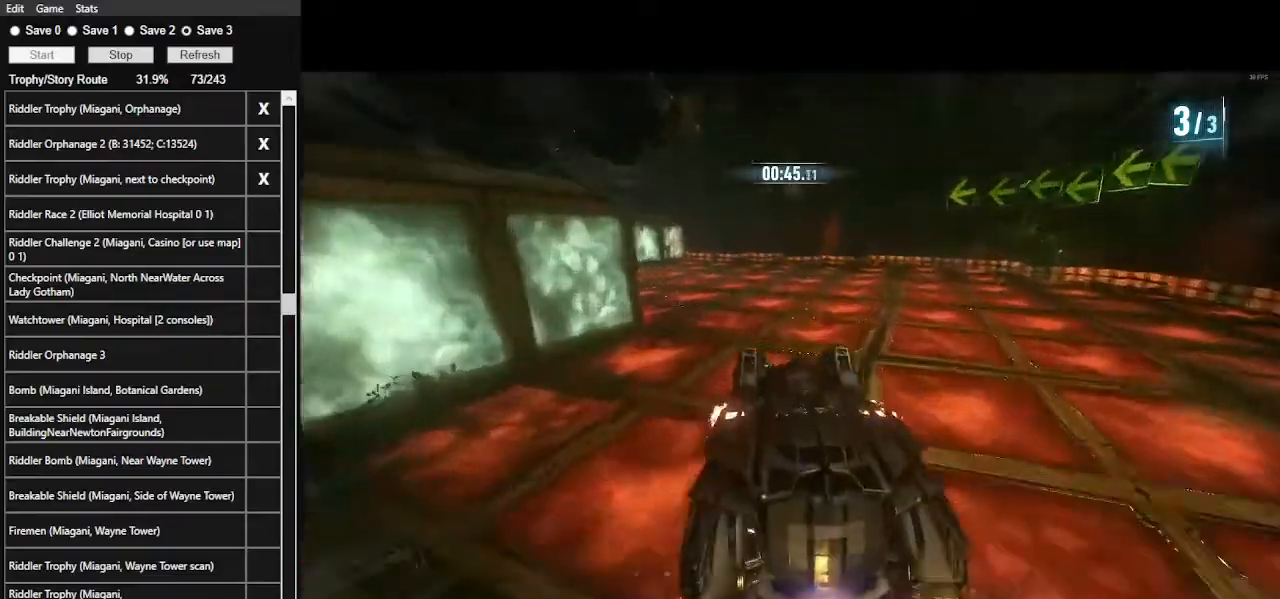
{"keys": ["a", "shift_l", "w"], "mouse": [], "events": [[34, "mouse_left", "up"], [134, "a", "up"], [334, "a", "down"], [367, "shift_l", "down"]]}
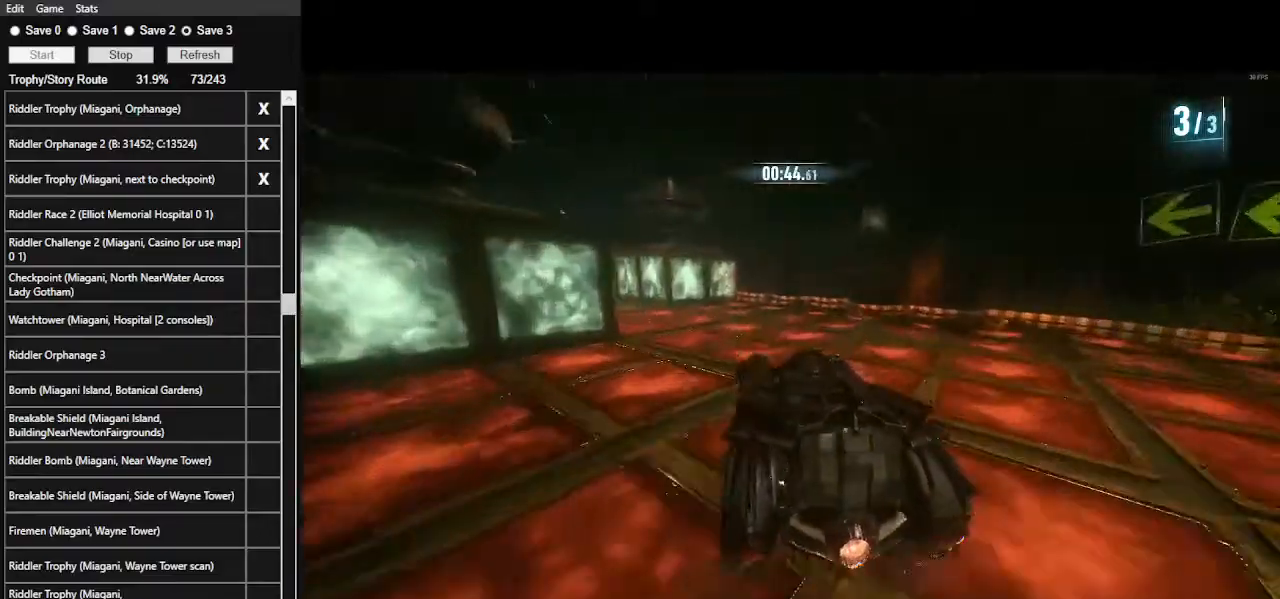
{"keys": ["w"], "mouse": ["left"], "events": [[367, "a", "up"], [367, "shift_l", "up"], [467, "mouse_left", "down"]]}
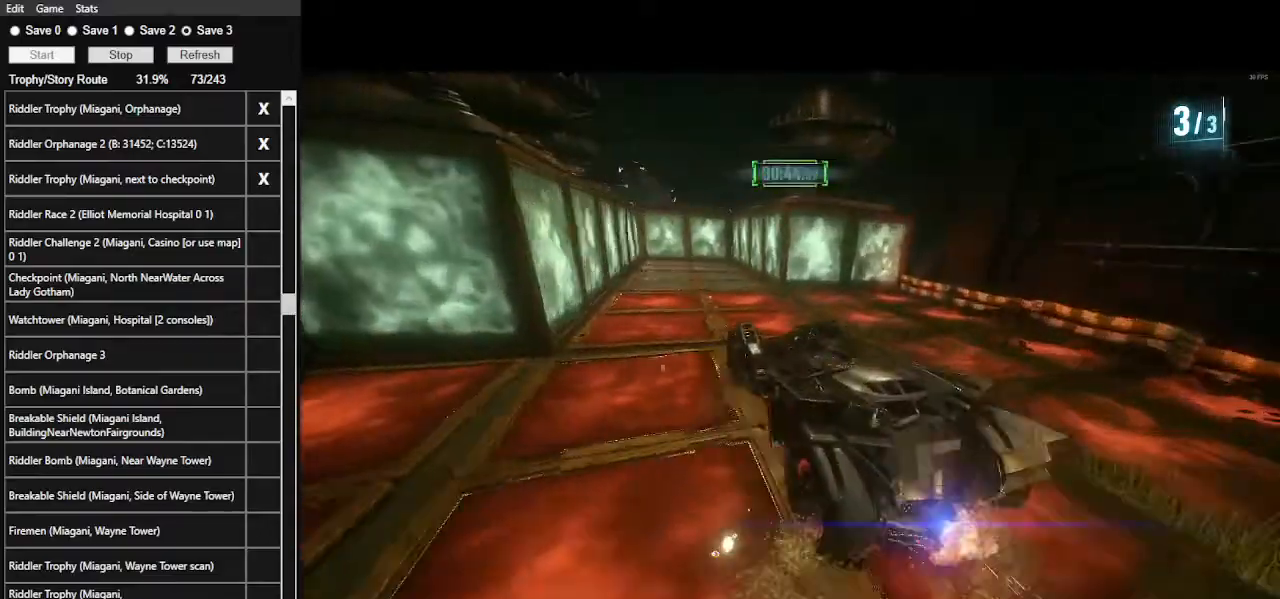
{"keys": ["w"], "mouse": ["left"], "events": [[67, "mouse_left", "up"], [300, "d", "down"], [400, "d", "up"], [500, "mouse_left", "down"]]}
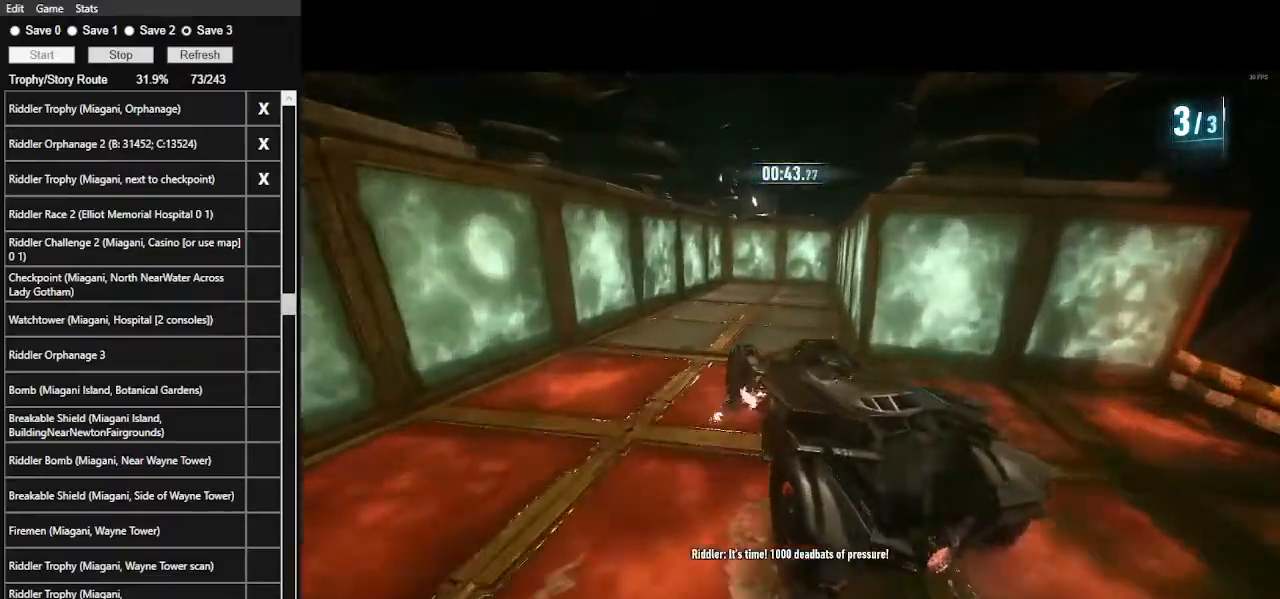
{"keys": ["w"], "mouse": ["left"], "events": [[334, "d", "down"], [500, "d", "up"]]}
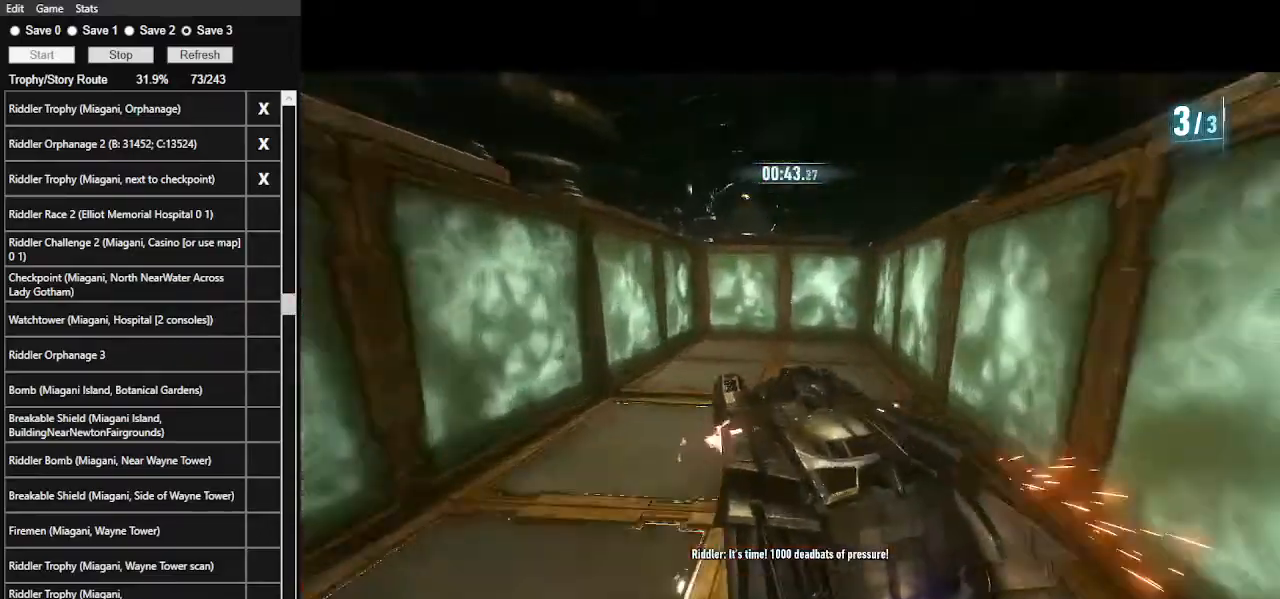
{"keys": ["w"], "mouse": ["left"], "events": [[34, "ctrl_l", "down"], [200, "ctrl_l", "up"]]}
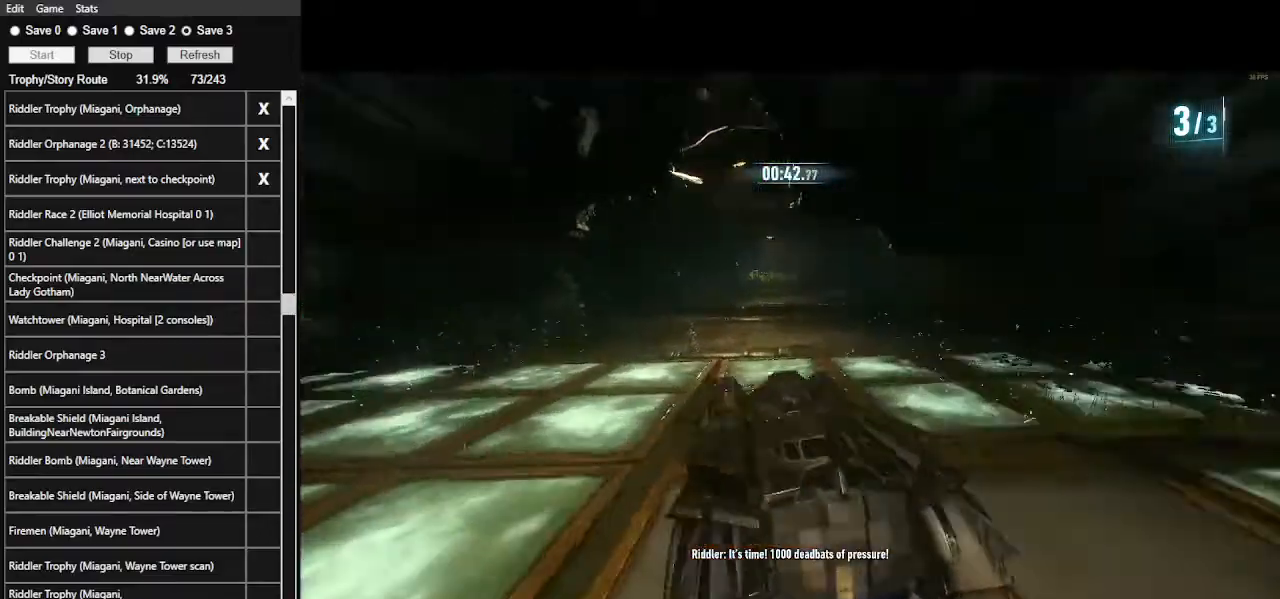
{"keys": ["w"], "mouse": ["left"], "events": [[300, "d", "down"], [434, "d", "up"]]}
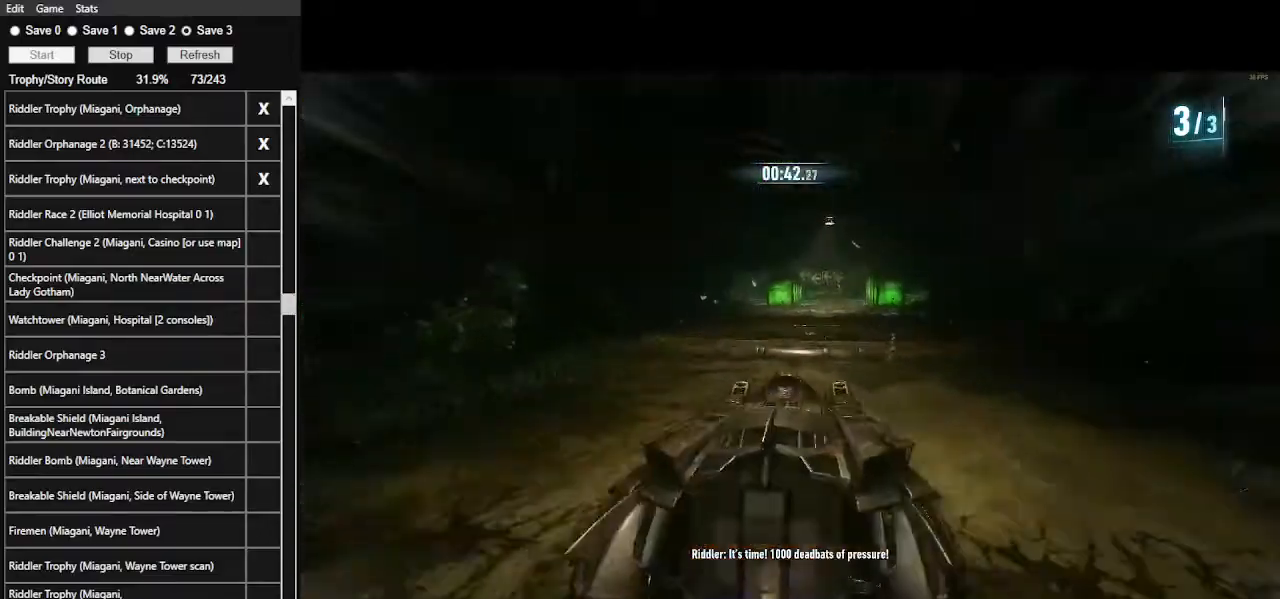
{"keys": ["w"], "mouse": ["left"], "events": []}
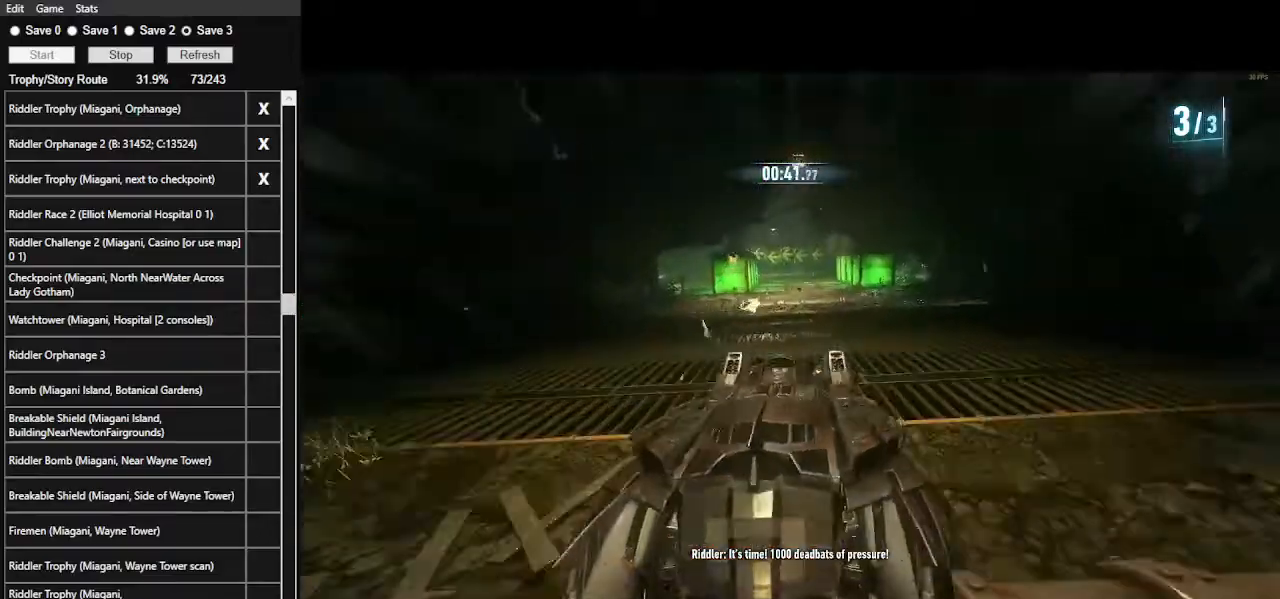
{"keys": ["w"], "mouse": ["left"], "events": [[300, "mouse_left", "up"], [467, "mouse_left", "down"]]}
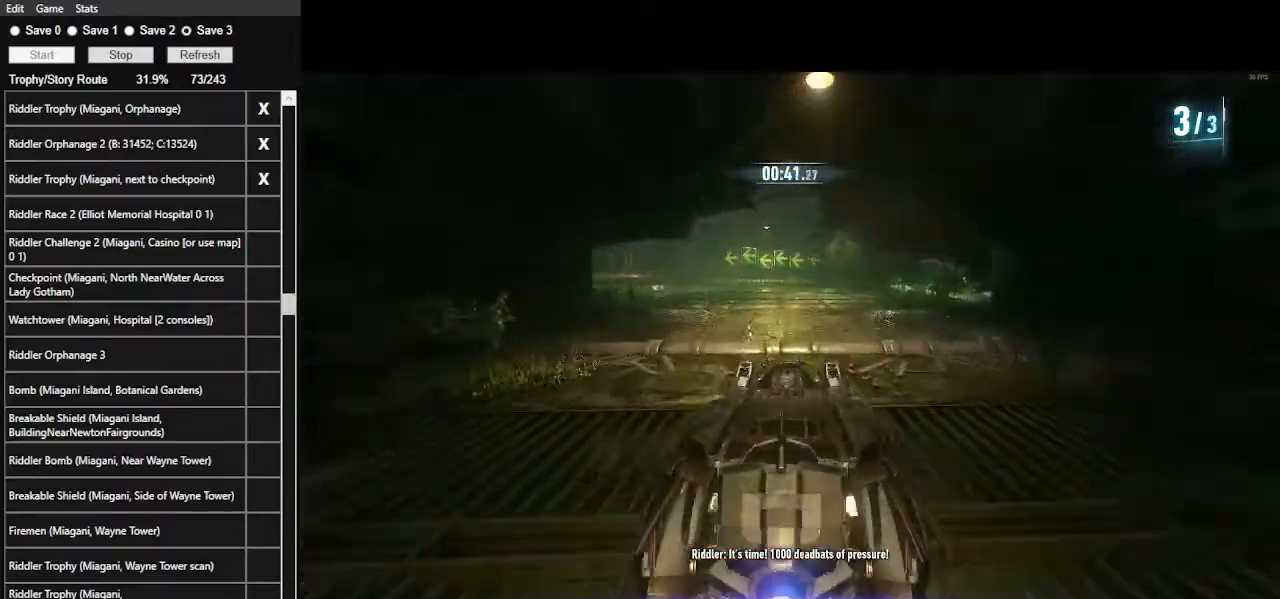
{"keys": ["w"], "mouse": [], "events": [[100, "mouse_left", "up"]]}
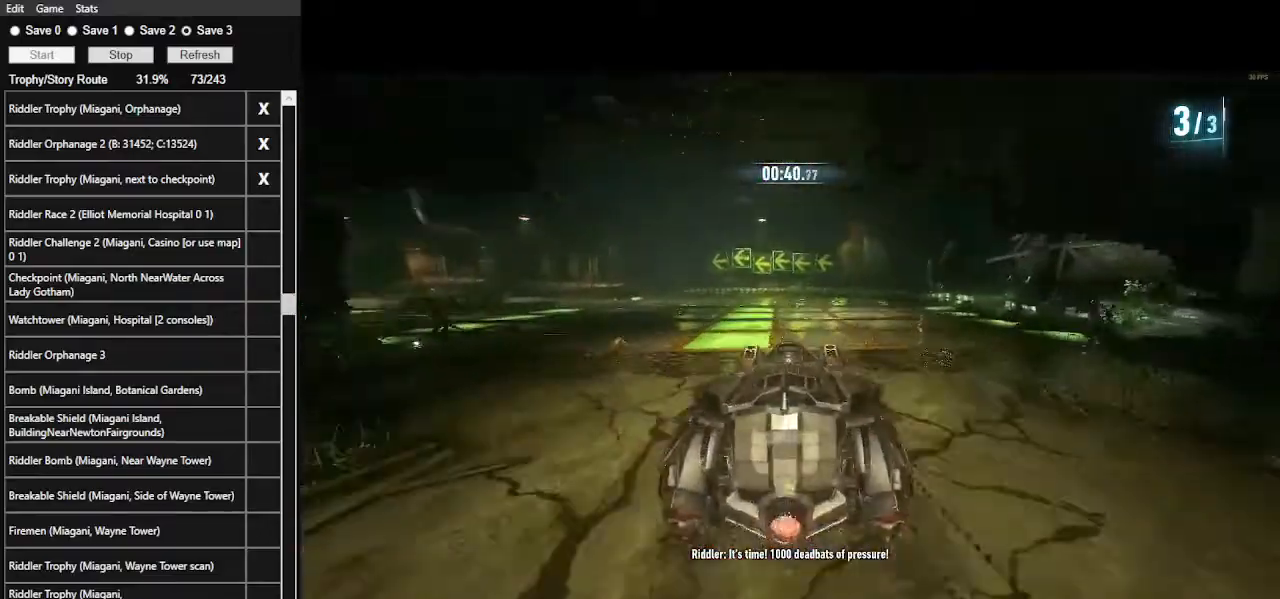
{"keys": ["a", "w"], "mouse": [], "events": [[34, "d", "down"], [134, "space", "down"], [234, "space", "up"], [267, "d", "up"], [367, "a", "down"]]}
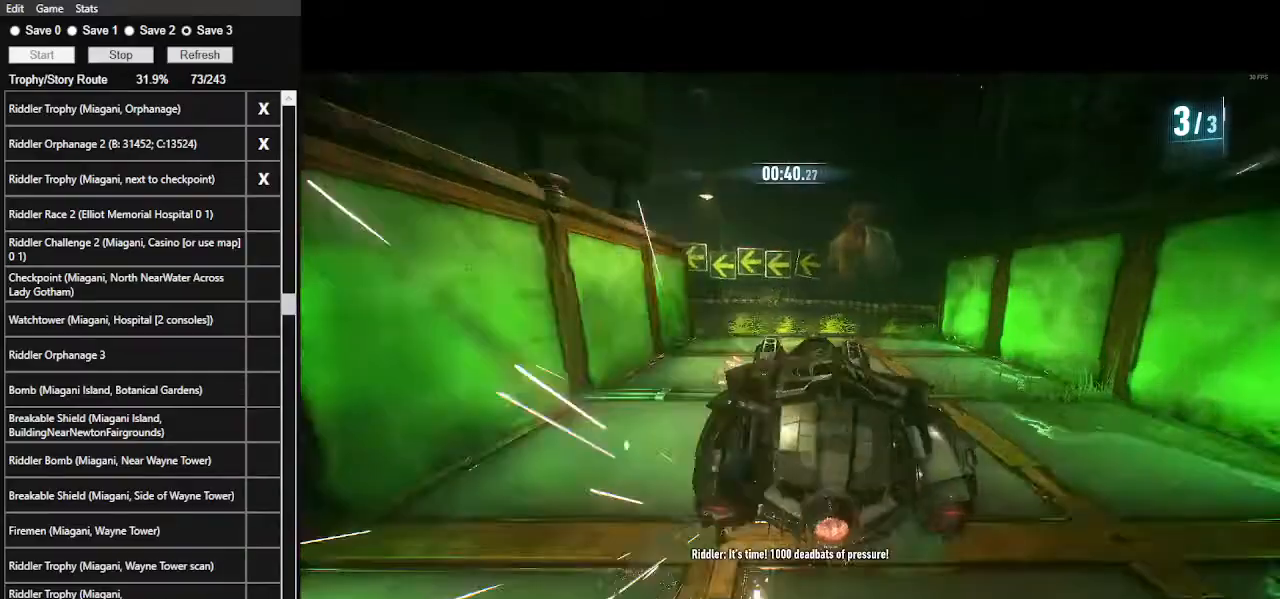
{"keys": ["a", "shift_l", "w"], "mouse": [], "events": [[234, "shift_l", "down"]]}
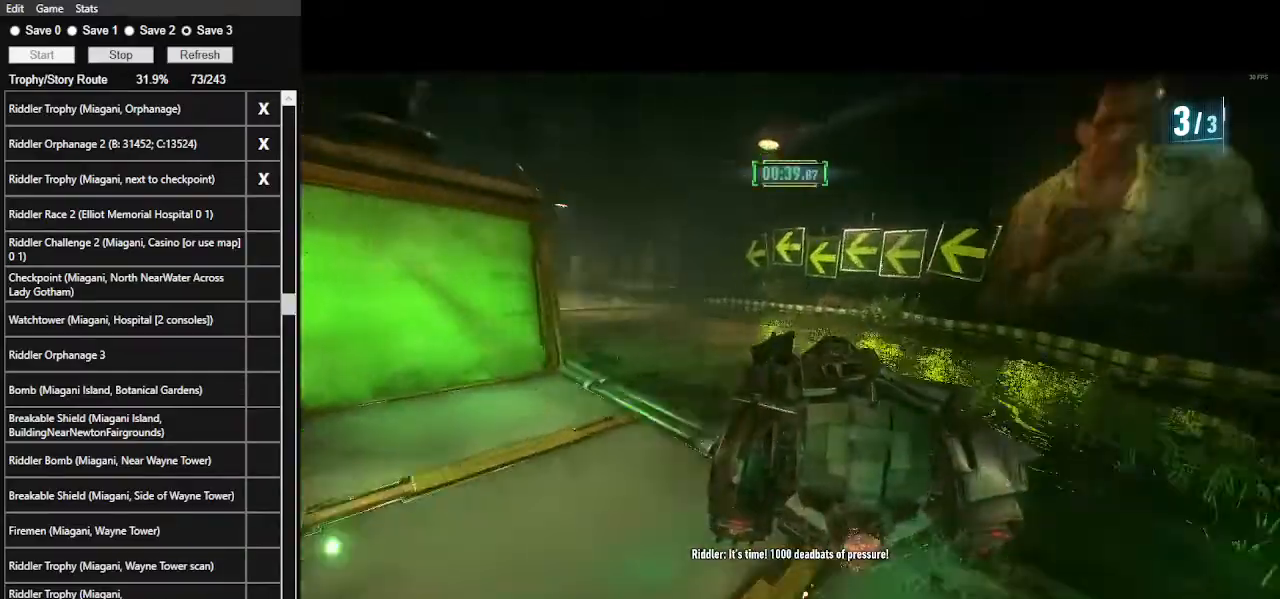
{"keys": ["w"], "mouse": [], "events": [[200, "a", "up"], [200, "shift_l", "up"], [267, "mouse_left", "down"], [400, "mouse_left", "up"]]}
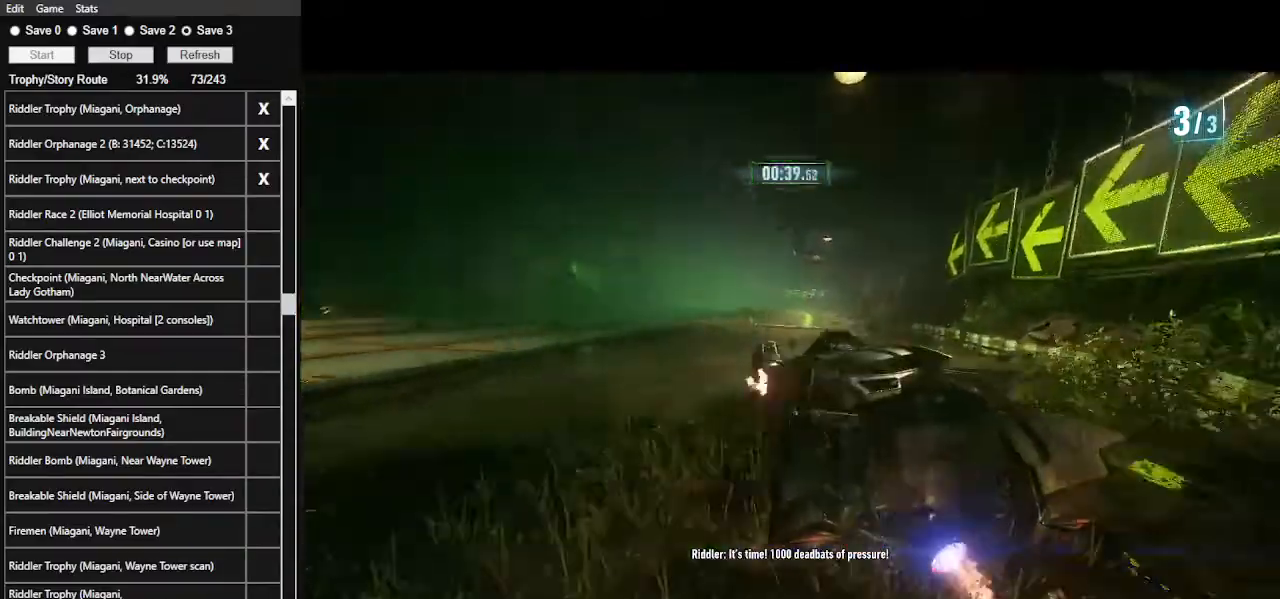
{"keys": ["d", "w"], "mouse": [], "events": [[134, "d", "down"], [267, "d", "up"], [367, "mouse_left", "down"], [500, "d", "down"], [500, "mouse_left", "up"]]}
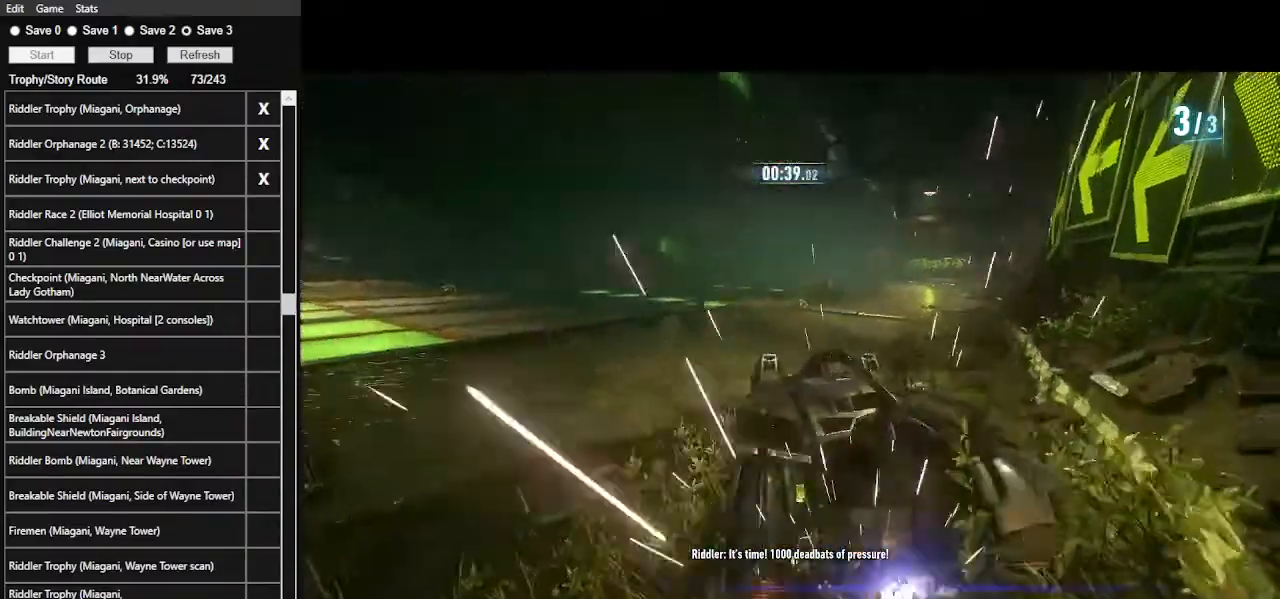
{"keys": ["w"], "mouse": [], "events": [[300, "d", "up"], [334, "mouse_left", "down"], [467, "mouse_left", "up"]]}
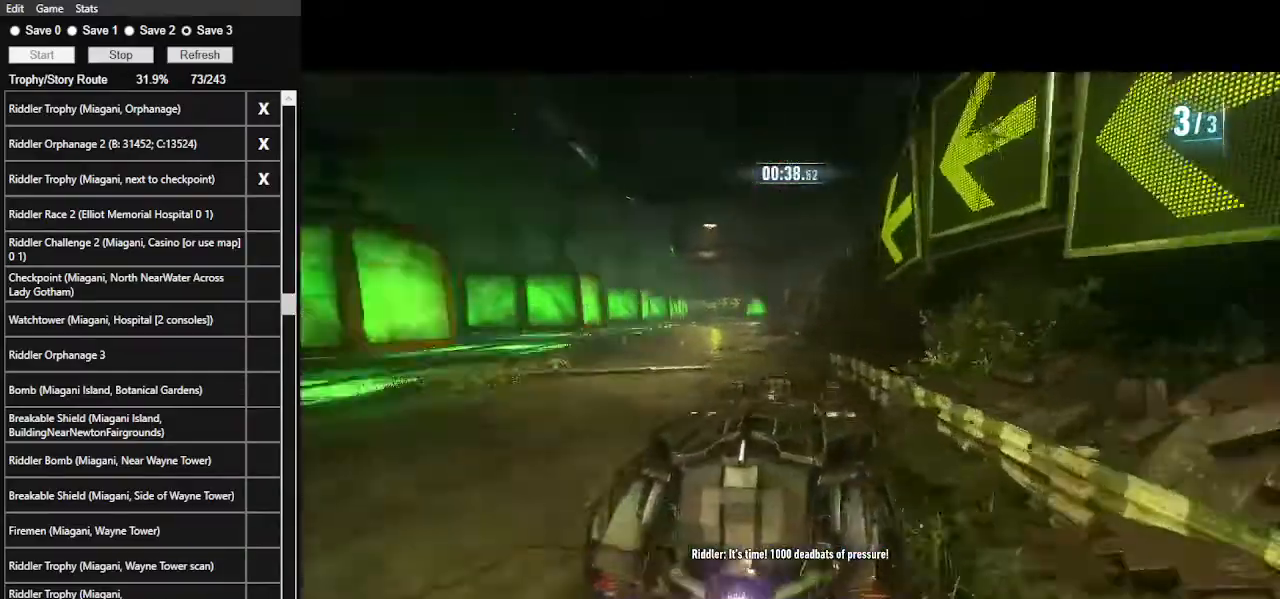
{"keys": ["w"], "mouse": [], "events": [[34, "a", "down"], [367, "a", "up"], [367, "mouse_left", "down"], [500, "mouse_left", "up"]]}
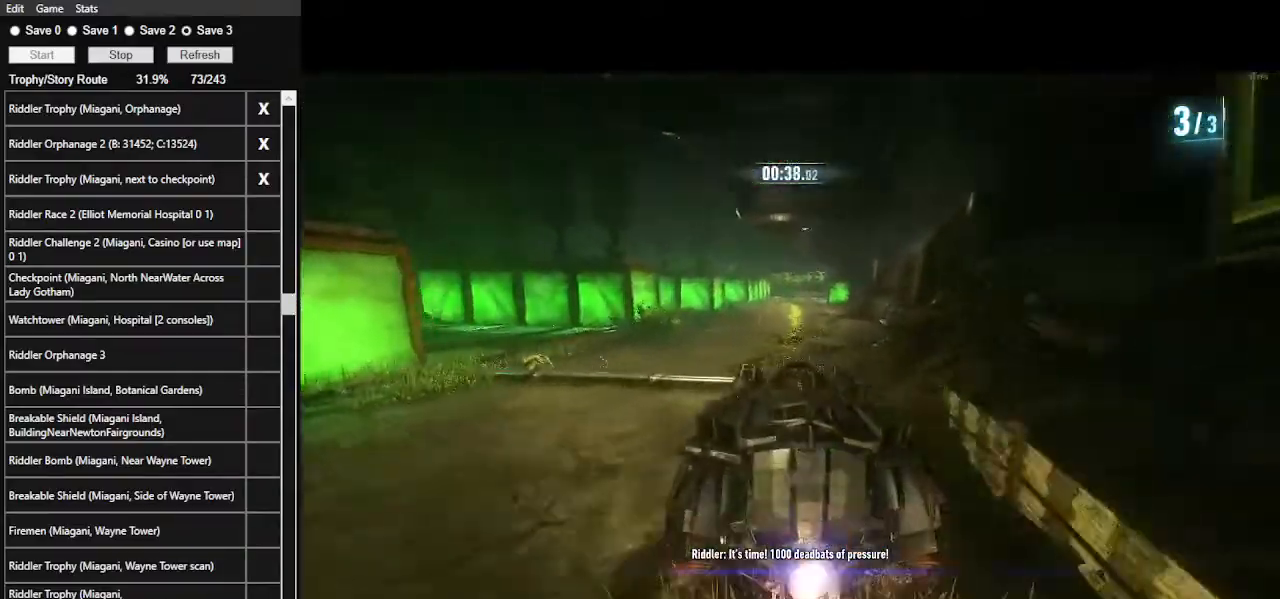
{"keys": ["w"], "mouse": [], "events": [[234, "mouse_left", "down"], [367, "mouse_left", "up"]]}
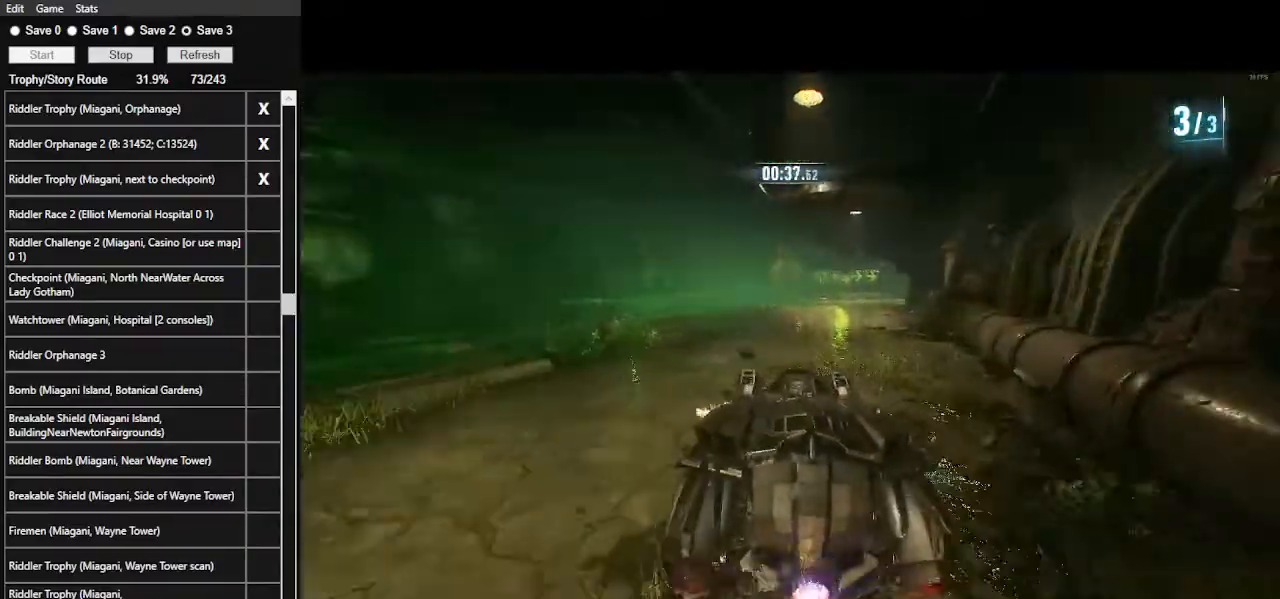
{"keys": ["w"], "mouse": [], "events": [[67, "mouse_left", "down"], [200, "d", "down"], [200, "mouse_left", "up"], [300, "d", "up"]]}
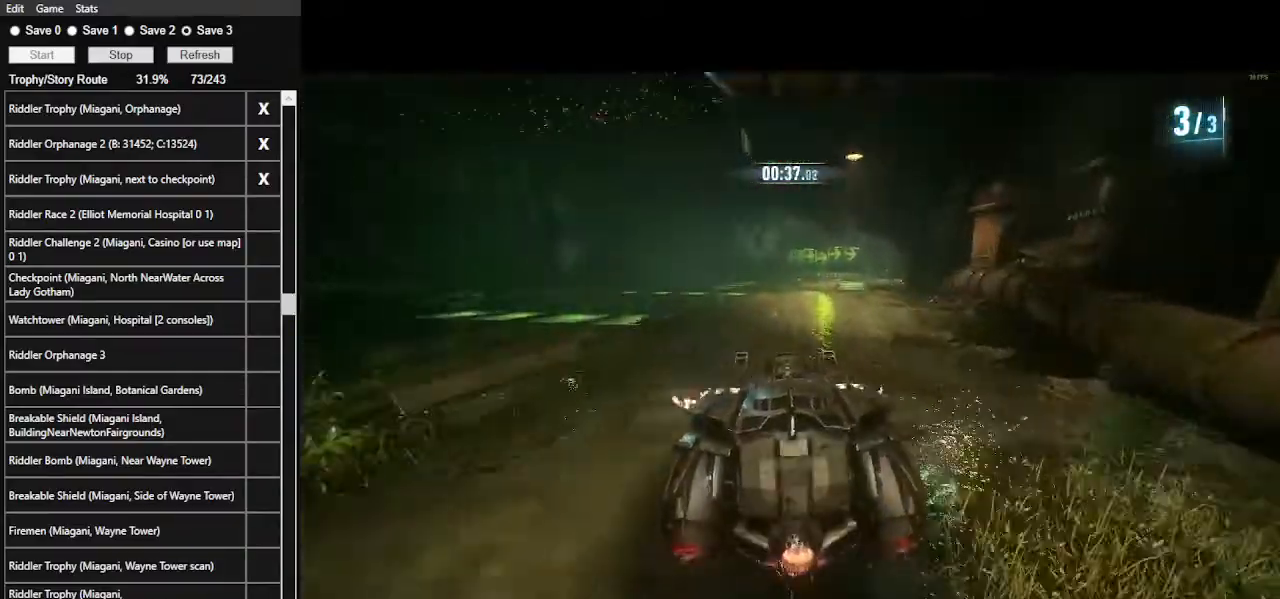
{"keys": ["w"], "mouse": [], "events": [[67, "d", "down"], [167, "d", "up"]]}
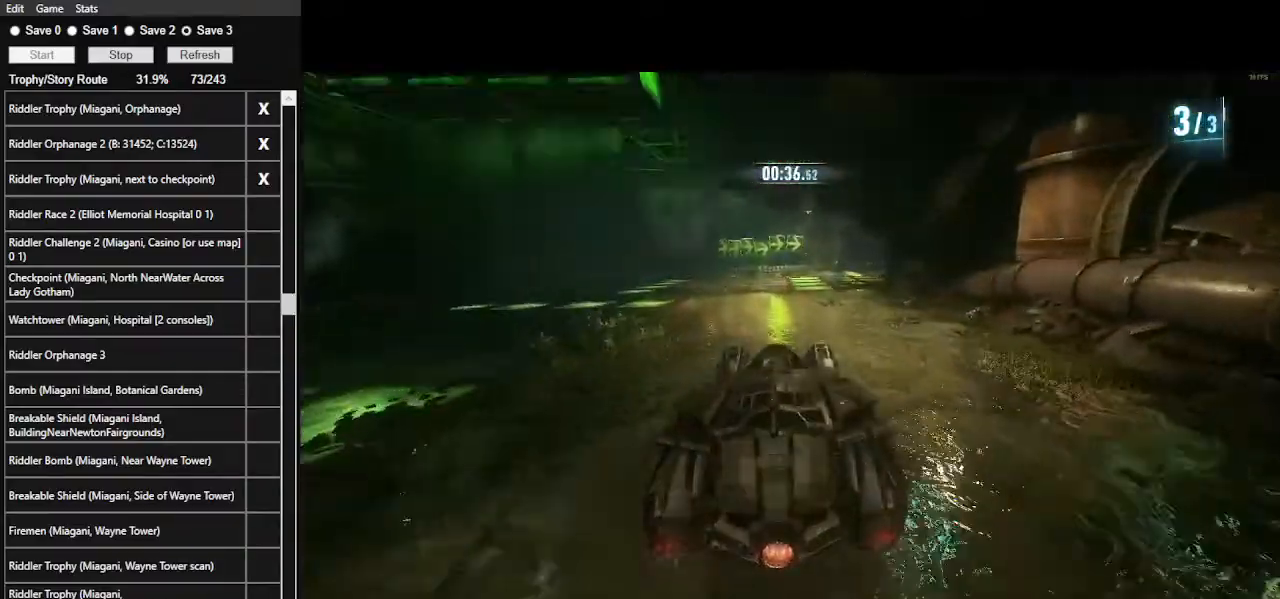
{"keys": ["d", "w"], "mouse": [], "events": [[100, "a", "down"], [234, "a", "up"], [467, "d", "down"]]}
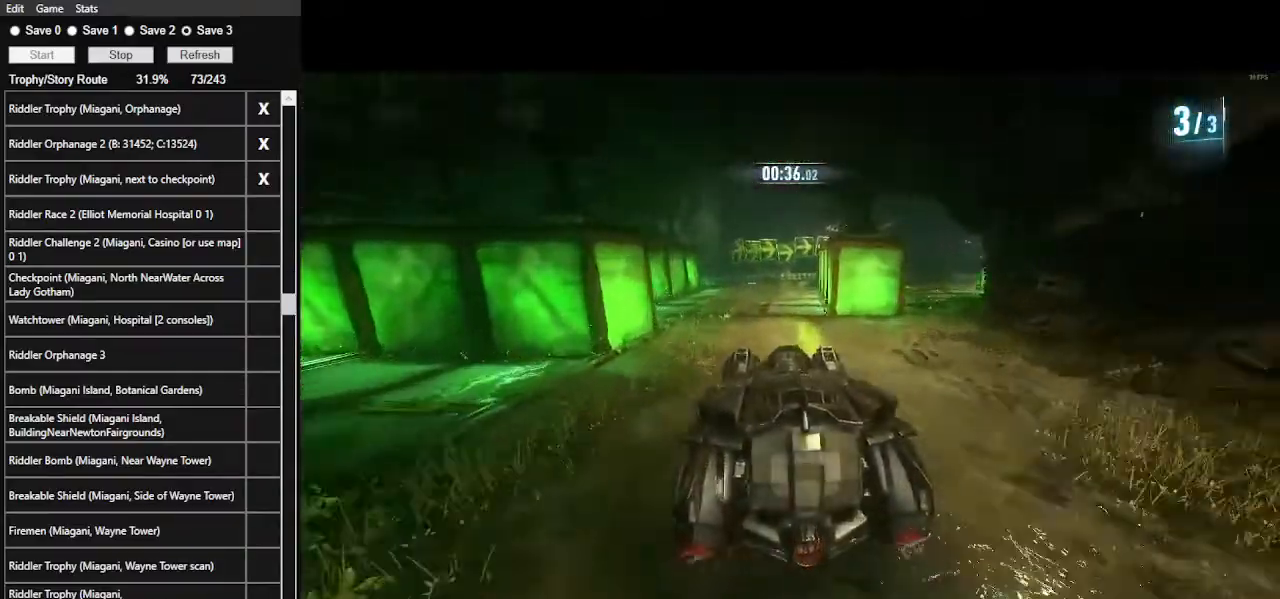
{"keys": ["a", "w"], "mouse": ["left"], "events": [[134, "d", "up"], [134, "mouse_left", "down"], [334, "a", "down"]]}